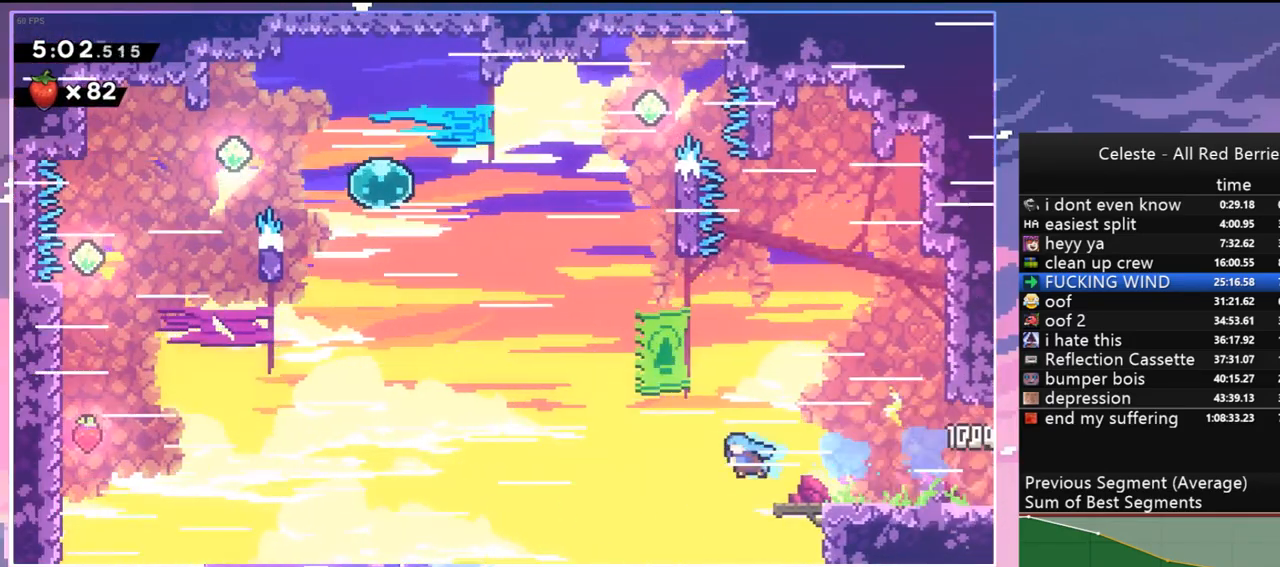
Gameplay with keyboard; each line is a JSON object with the keys held at the frame after it. "events" lists presses ("down") and releases ("up") of "dash", "down", "grab", "jump", "jump2", "left", "menu", "right", "skip" and "up" between this image and that frame as [ms after this image, input, new state], when the widget could be followed in between. No other keys are recorded. Mouse input is not recorded. Key names are as the overlay labels them; some are game actions (e.g. jump) rather than physical keys.
{"keys": ["menu", "skip"], "events": [[100, "dash", "up"], [100, "down", "up"], [383, "jump", "up"], [383, "left", "up"], [417, "menu", "down"], [467, "skip", "down"]]}
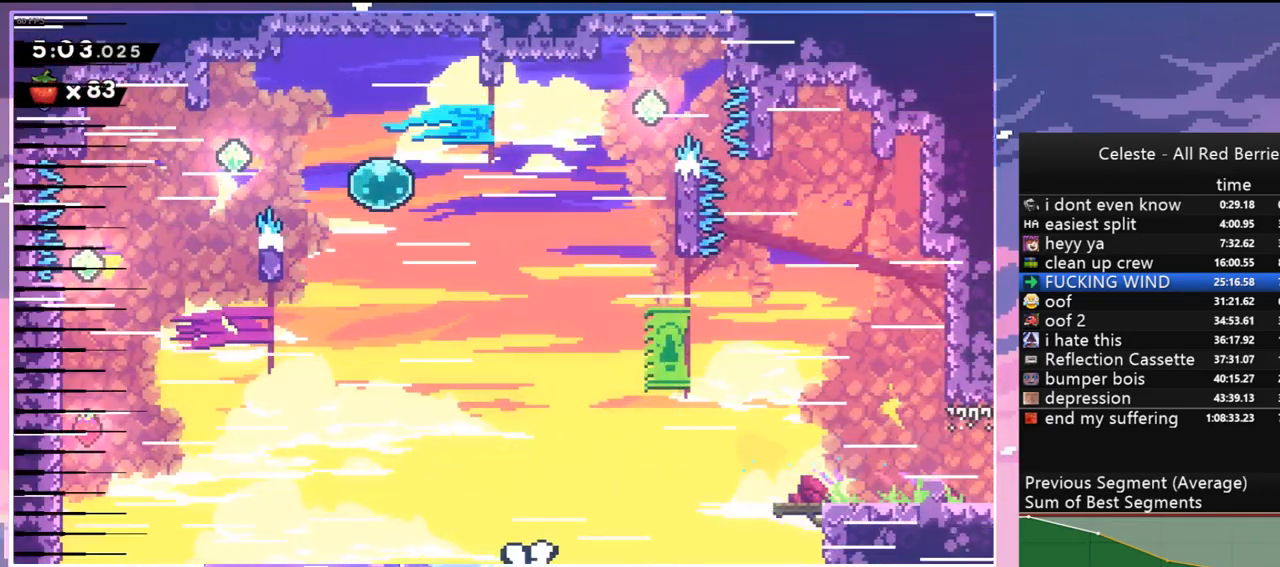
{"keys": ["left"], "events": [[17, "menu", "up"], [67, "skip", "up"], [117, "skip", "down"], [200, "skip", "up"], [250, "skip", "down"], [350, "left", "down"], [400, "skip", "up"]]}
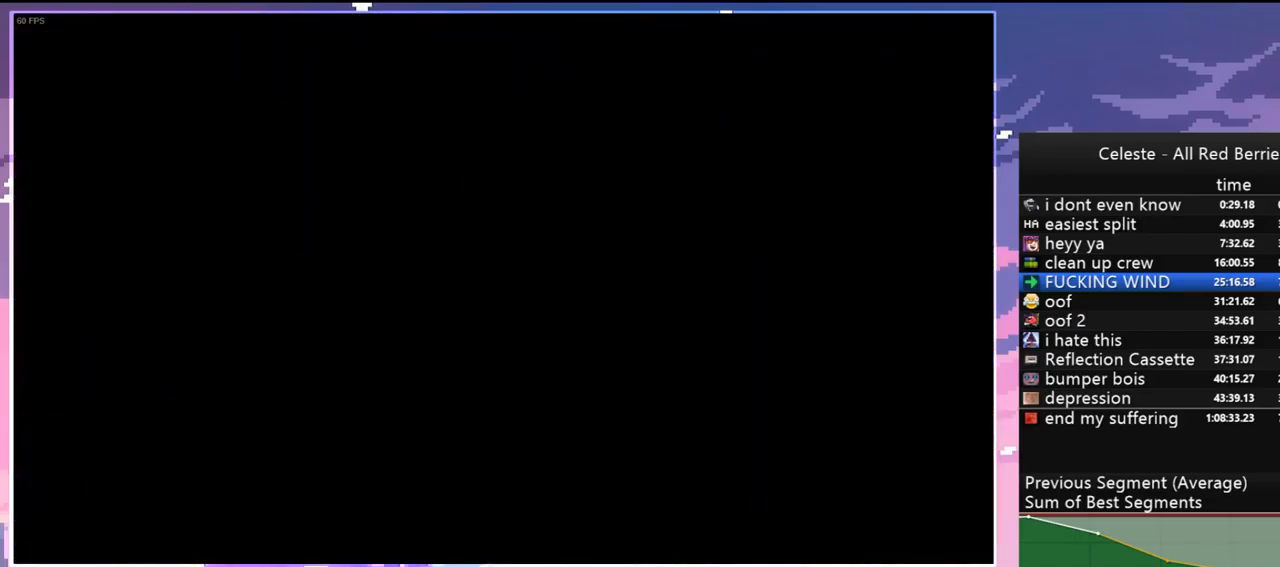
{"keys": ["left"], "events": []}
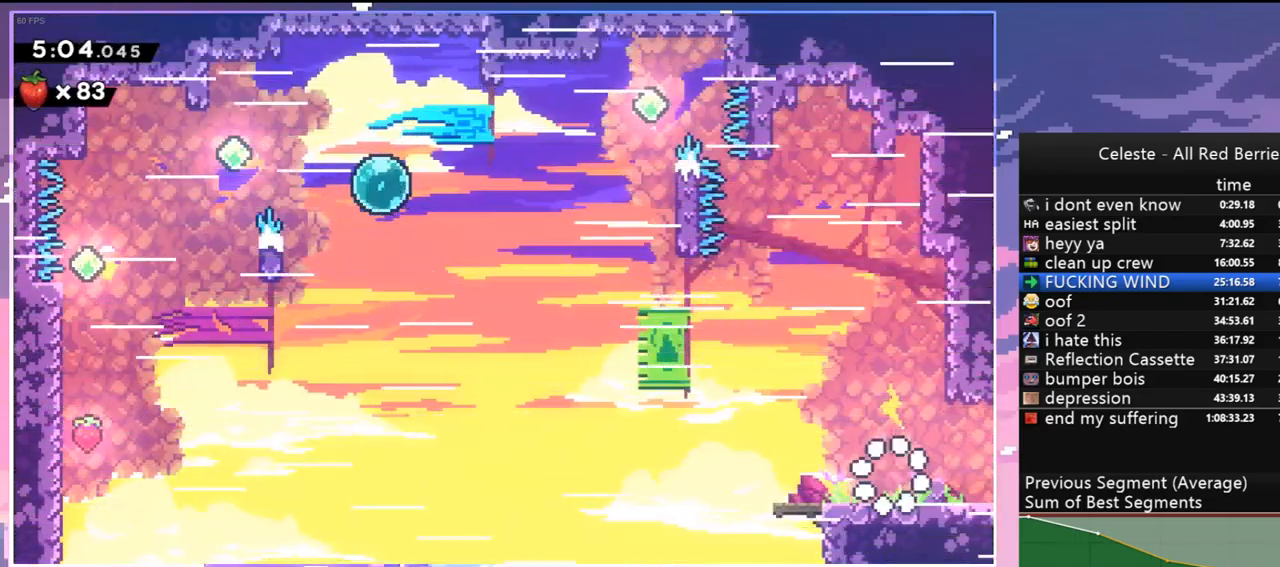
{"keys": ["dash", "down", "left"], "events": [[200, "jump", "down"], [283, "down", "down"], [333, "dash", "down"], [333, "jump", "up"]]}
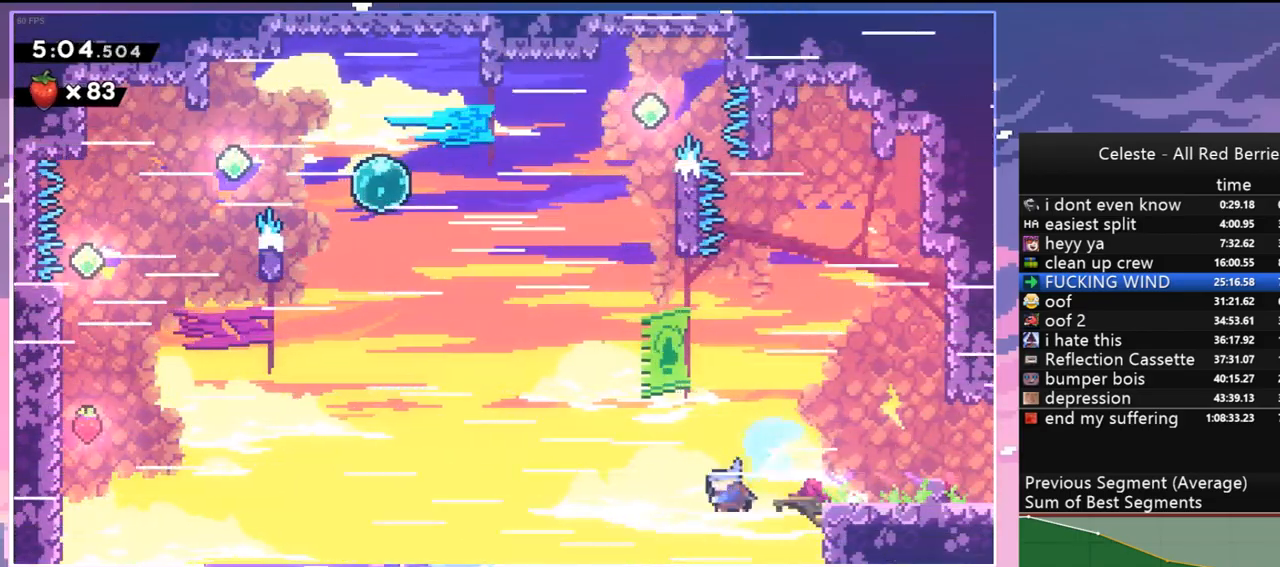
{"keys": [], "events": [[17, "jump", "down"], [117, "dash", "up"], [117, "down", "up"], [117, "left", "up"], [167, "jump", "up"], [200, "menu", "down"], [250, "skip", "down"], [300, "menu", "up"], [483, "skip", "up"]]}
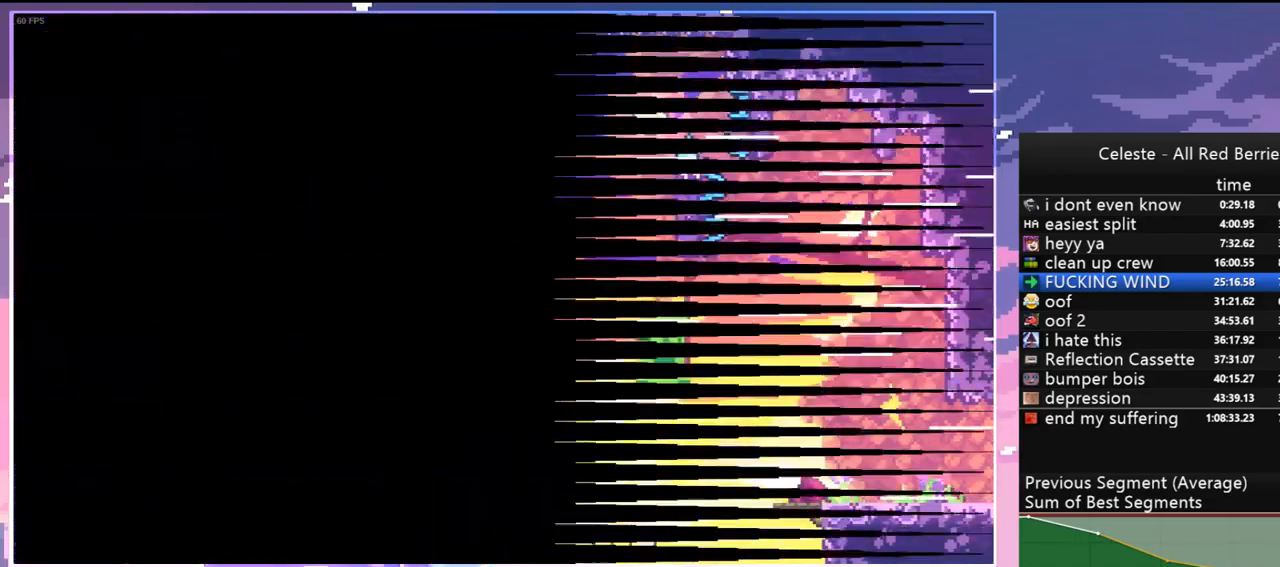
{"keys": ["down", "left"], "events": [[33, "skip", "down"], [83, "down", "down"], [83, "left", "down"], [183, "skip", "up"]]}
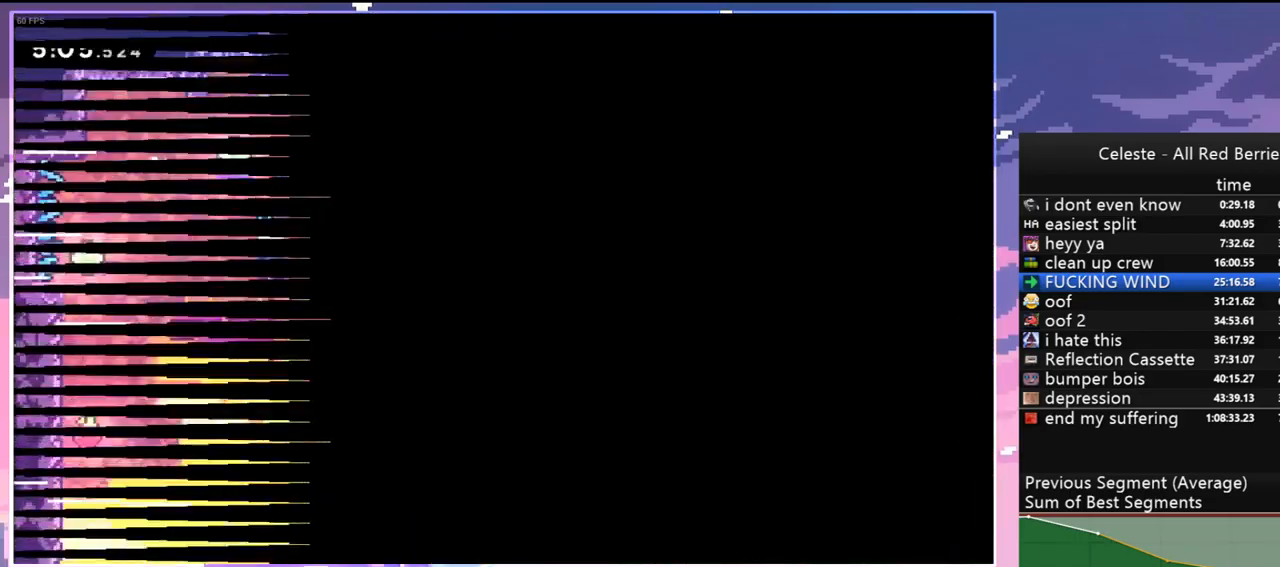
{"keys": ["dash", "down", "left"], "events": [[433, "dash", "down"]]}
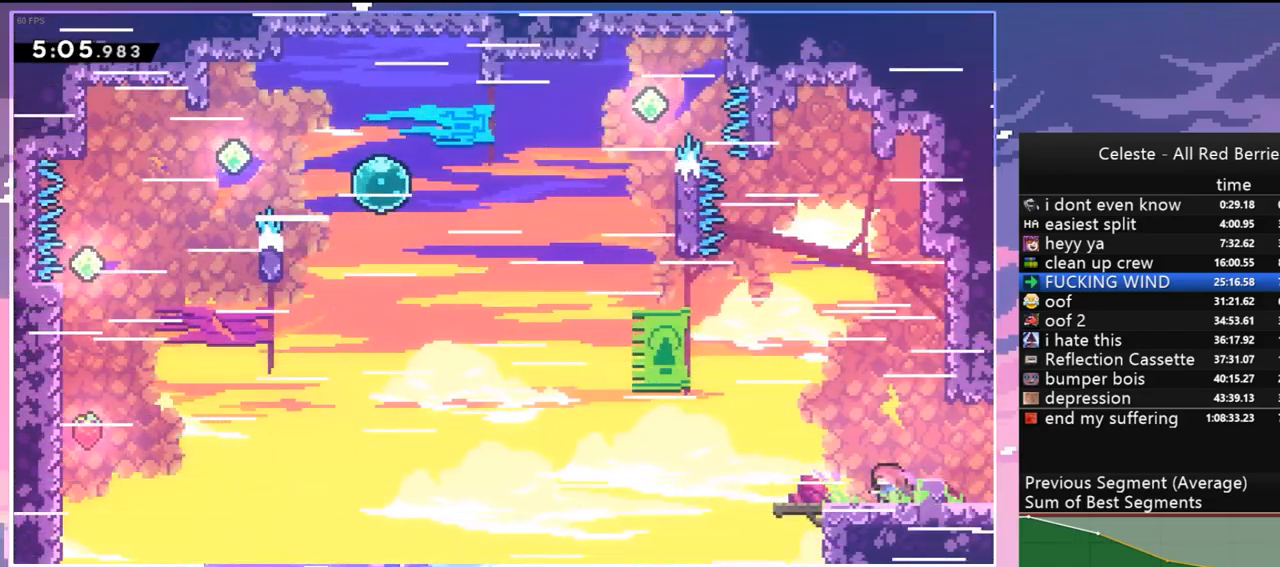
{"keys": ["jump", "left"], "events": [[117, "jump", "down"], [200, "down", "up"], [250, "dash", "up"]]}
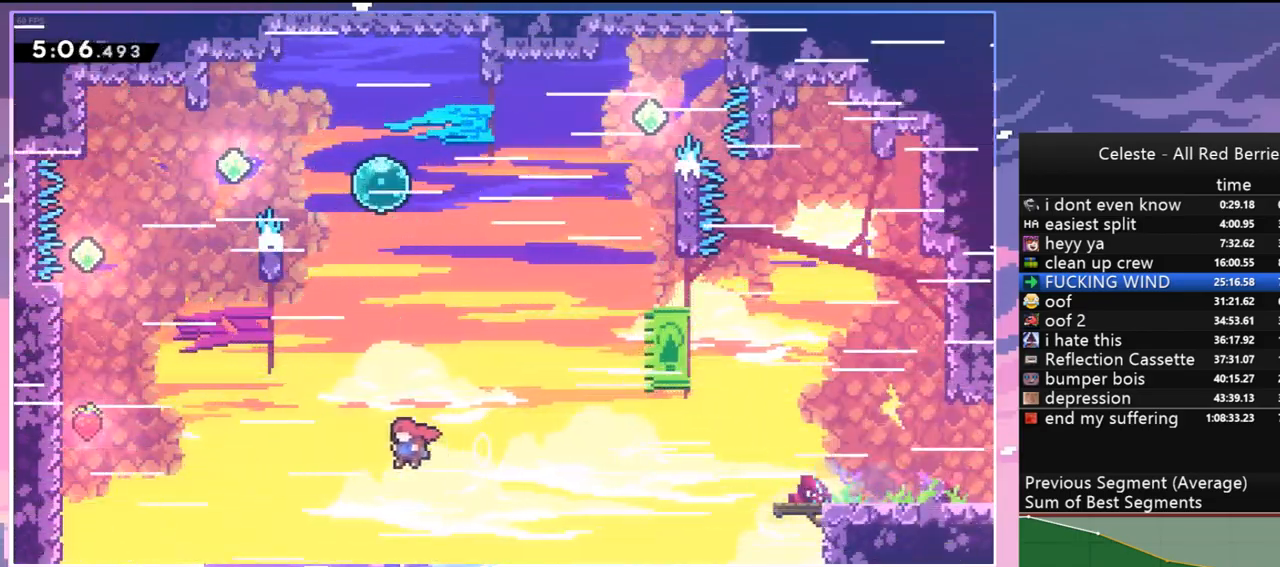
{"keys": ["grab", "left", "up"], "events": [[133, "up", "down"], [183, "dash", "down"], [267, "jump", "up"], [317, "grab", "down"], [450, "dash", "up"]]}
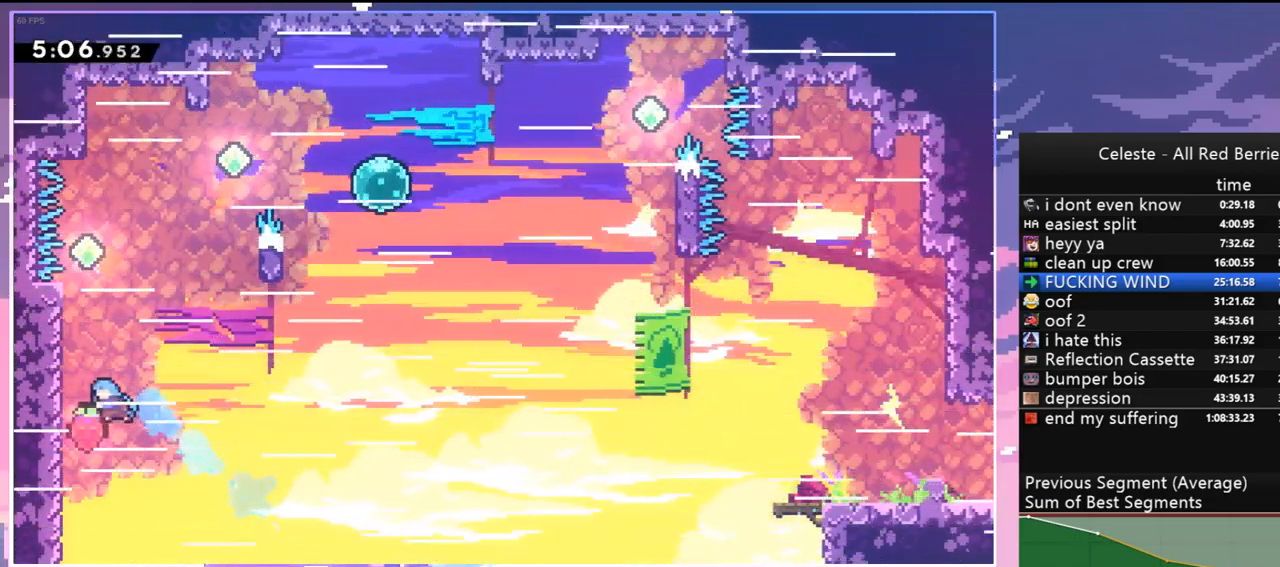
{"keys": ["jump", "right"], "events": [[100, "jump", "down"], [283, "grab", "up"], [333, "jump", "up"], [333, "up", "up"], [383, "jump", "down"], [383, "left", "up"], [433, "right", "down"]]}
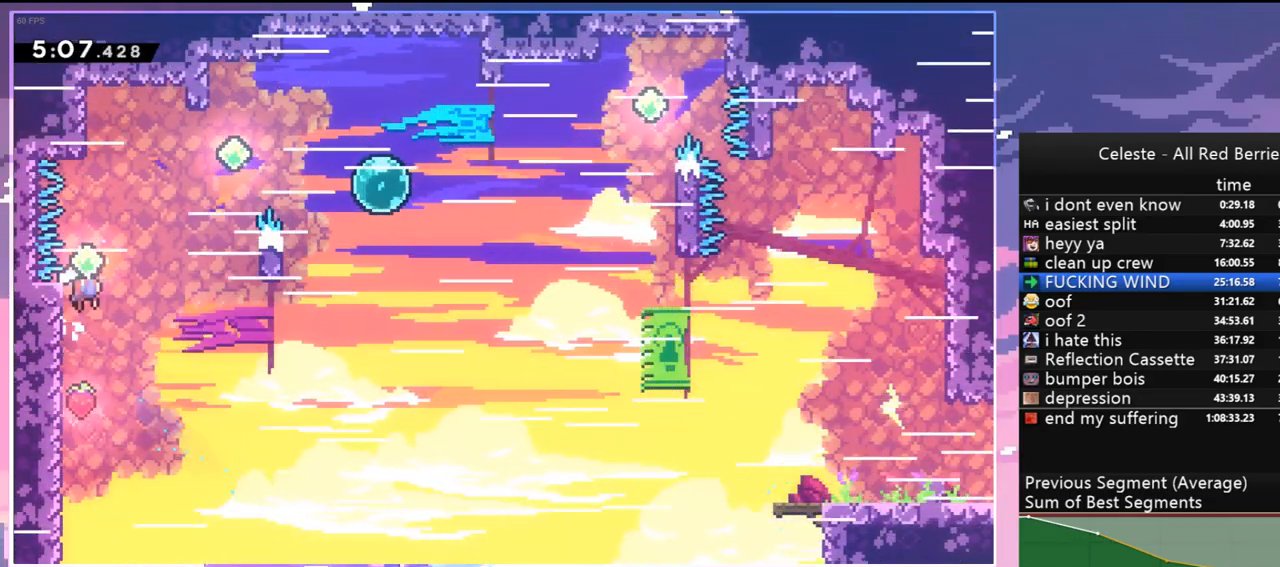
{"keys": ["grab", "right", "up"], "events": [[167, "dash", "down"], [200, "jump", "up"], [350, "grab", "down"], [450, "dash", "up"], [450, "up", "down"]]}
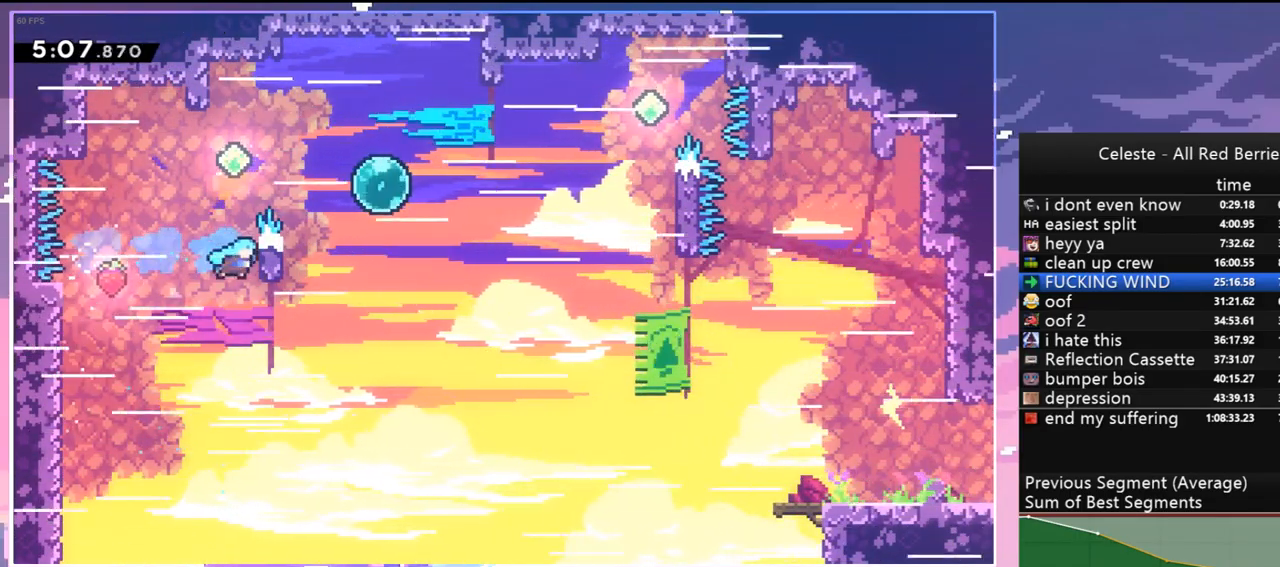
{"keys": ["dash", "right"], "events": [[83, "jump", "down"], [217, "jump", "up"], [267, "jump", "down"], [317, "grab", "up"], [400, "up", "up"], [450, "dash", "down"], [500, "jump", "up"]]}
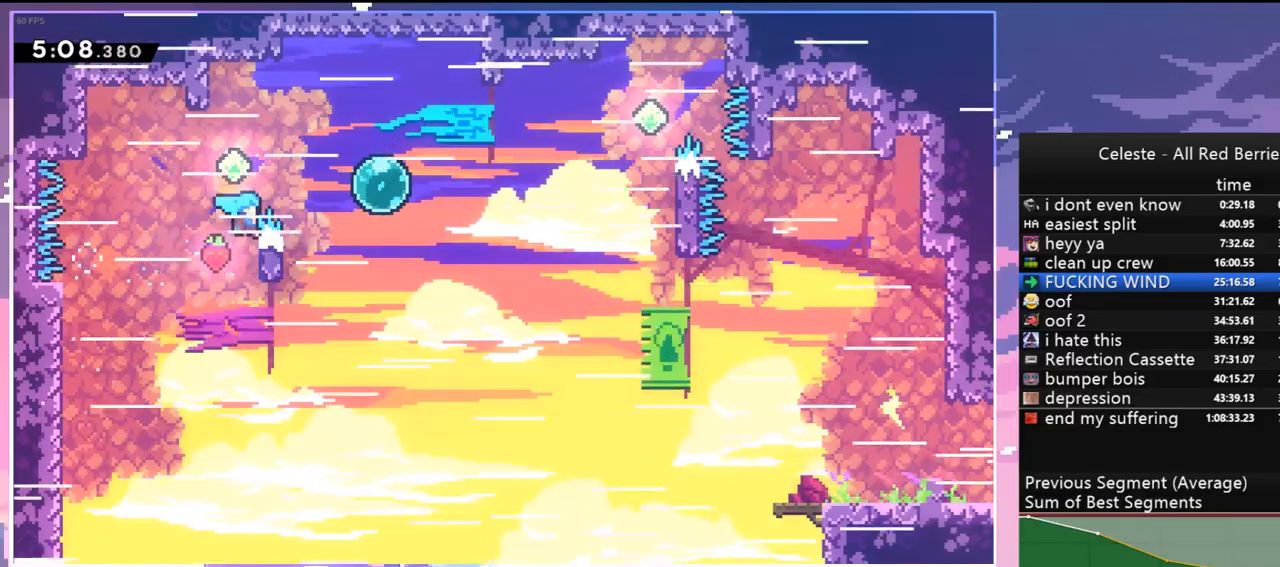
{"keys": ["grab", "right", "up"], "events": [[100, "dash", "up"], [333, "grab", "down"], [333, "up", "down"]]}
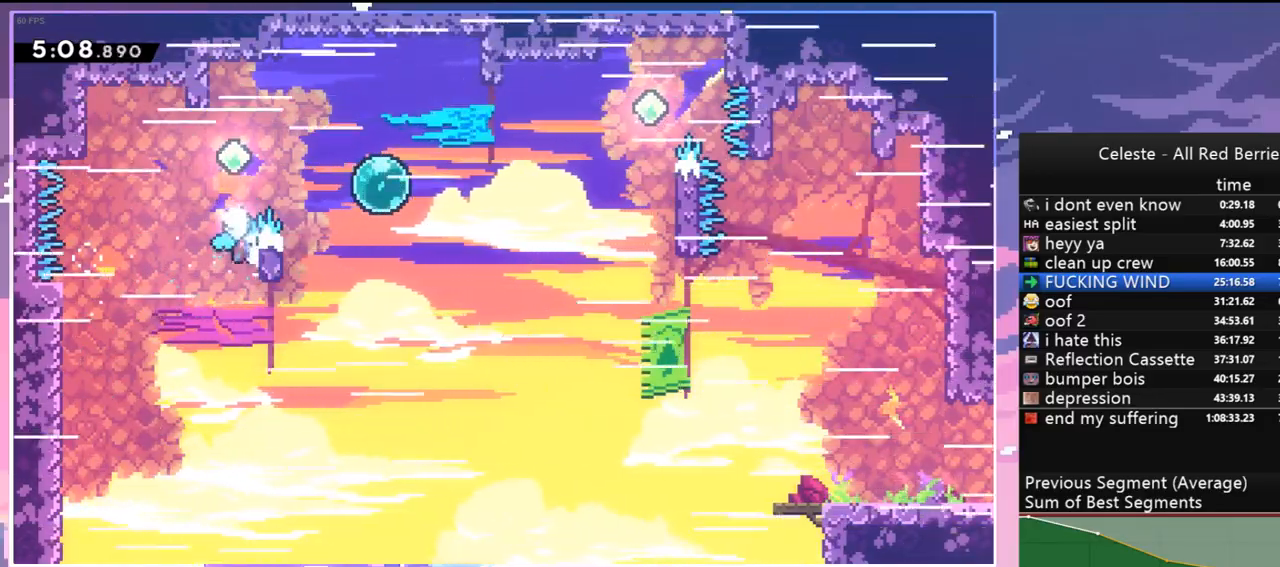
{"keys": ["dash", "right"], "events": [[200, "jump", "down"], [250, "grab", "up"], [300, "up", "up"], [450, "dash", "down"], [483, "jump", "up"]]}
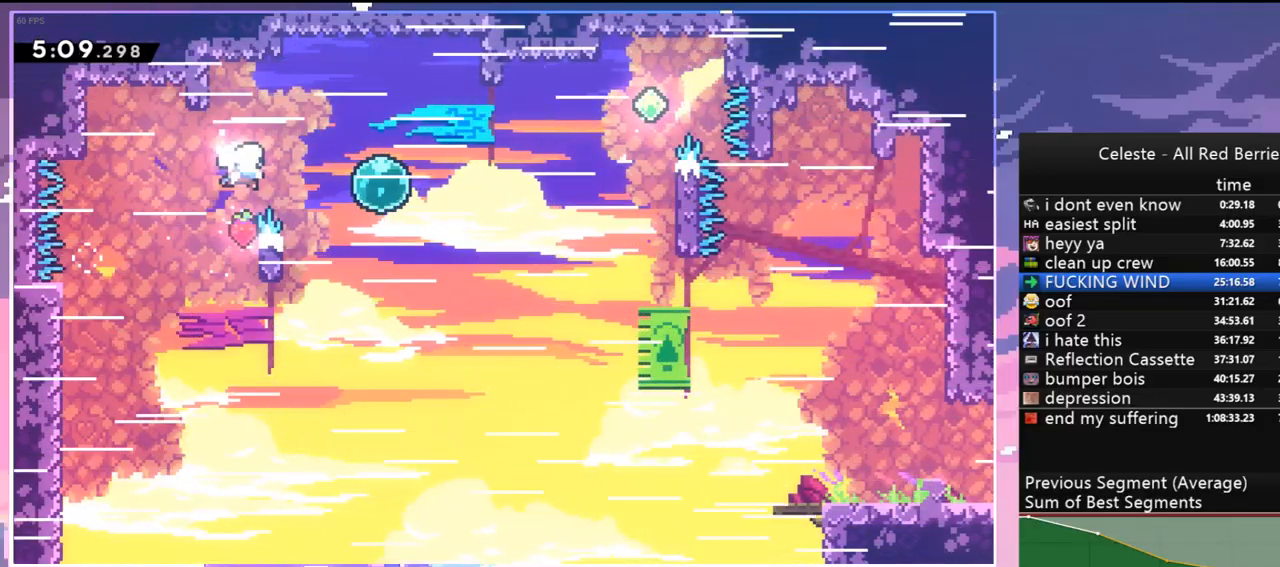
{"keys": ["right"], "events": [[83, "dash", "up"], [183, "dash", "down"], [367, "dash", "up"]]}
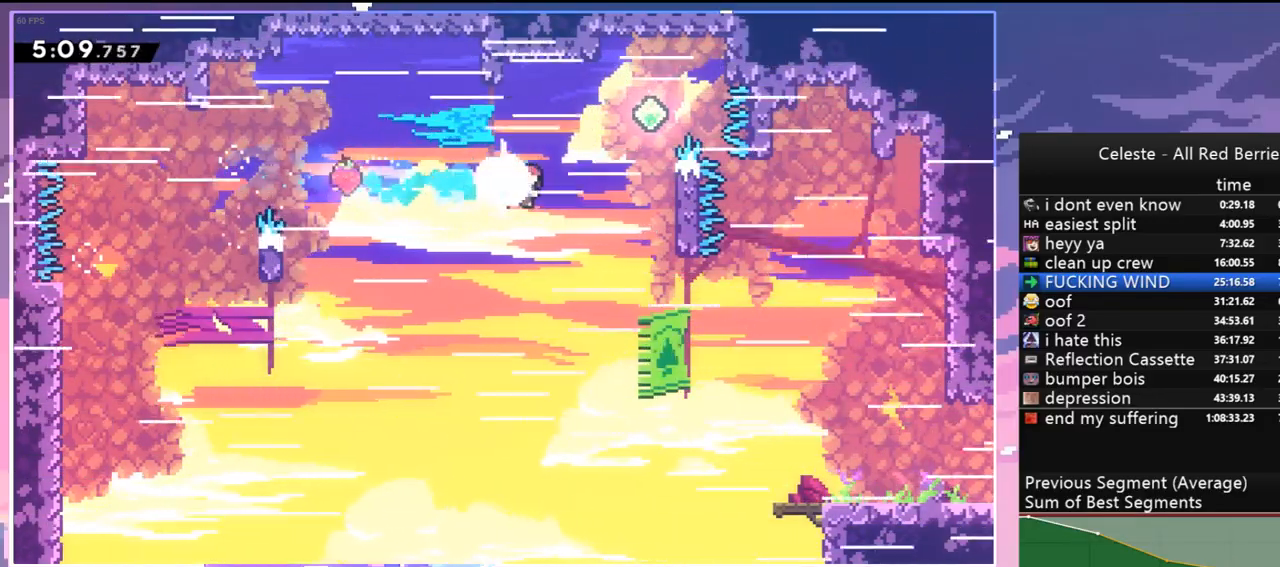
{"keys": ["down", "right"], "events": [[50, "dash", "down"], [50, "up", "down"], [183, "dash", "up"], [233, "up", "up"], [383, "down", "down"]]}
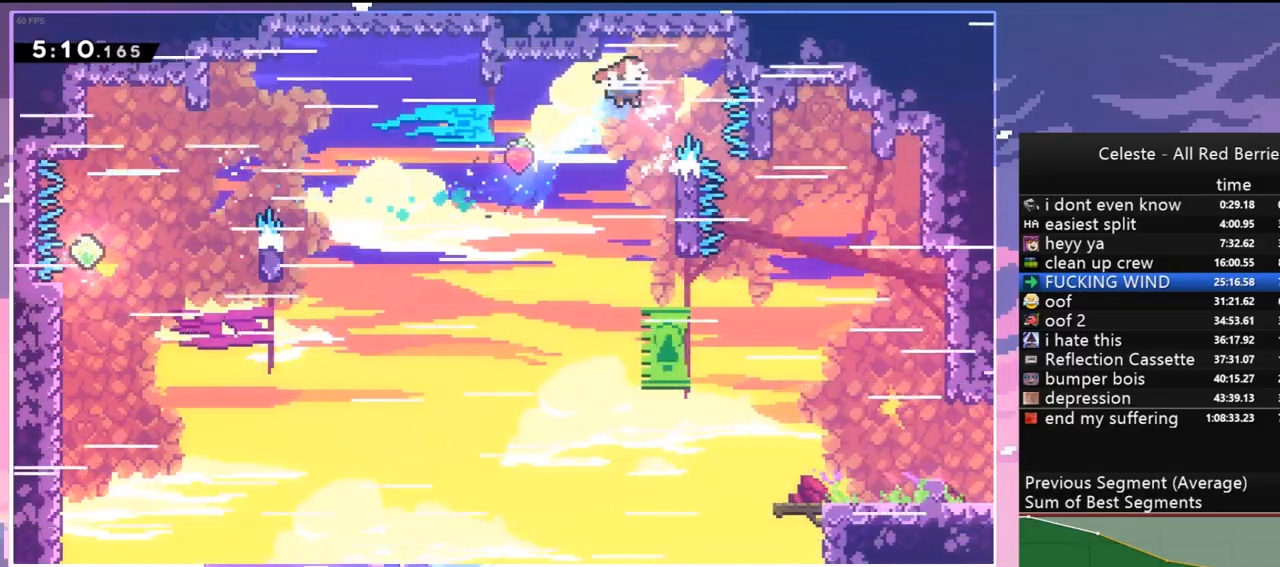
{"keys": ["down", "right"], "events": []}
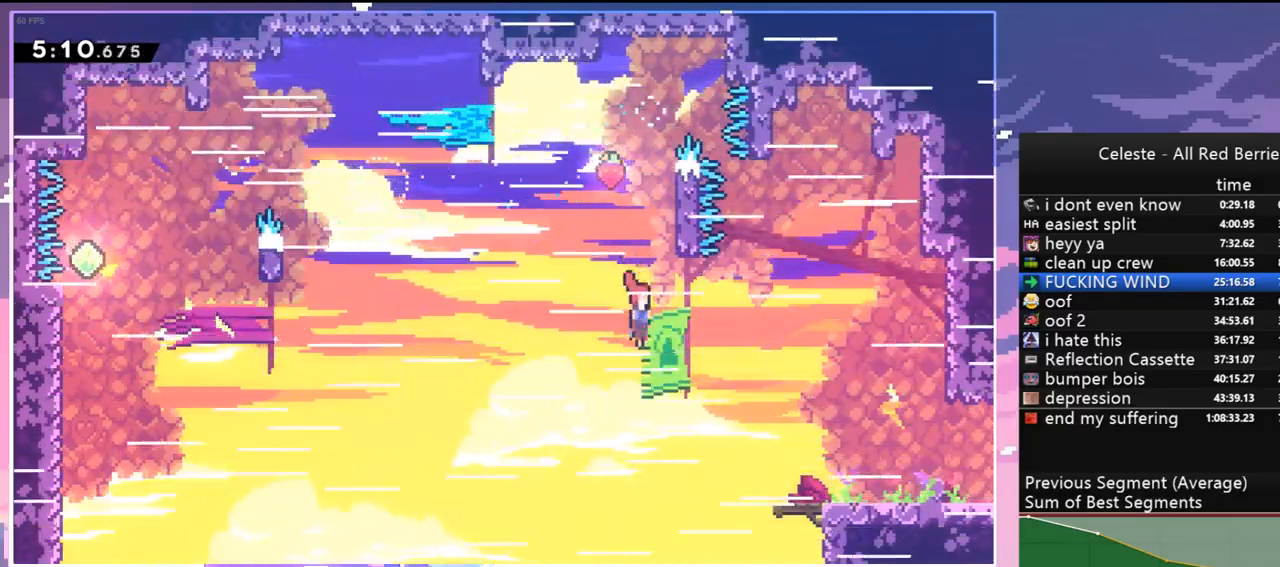
{"keys": ["right"], "events": [[33, "down", "up"], [83, "dash", "down"], [217, "dash", "up"]]}
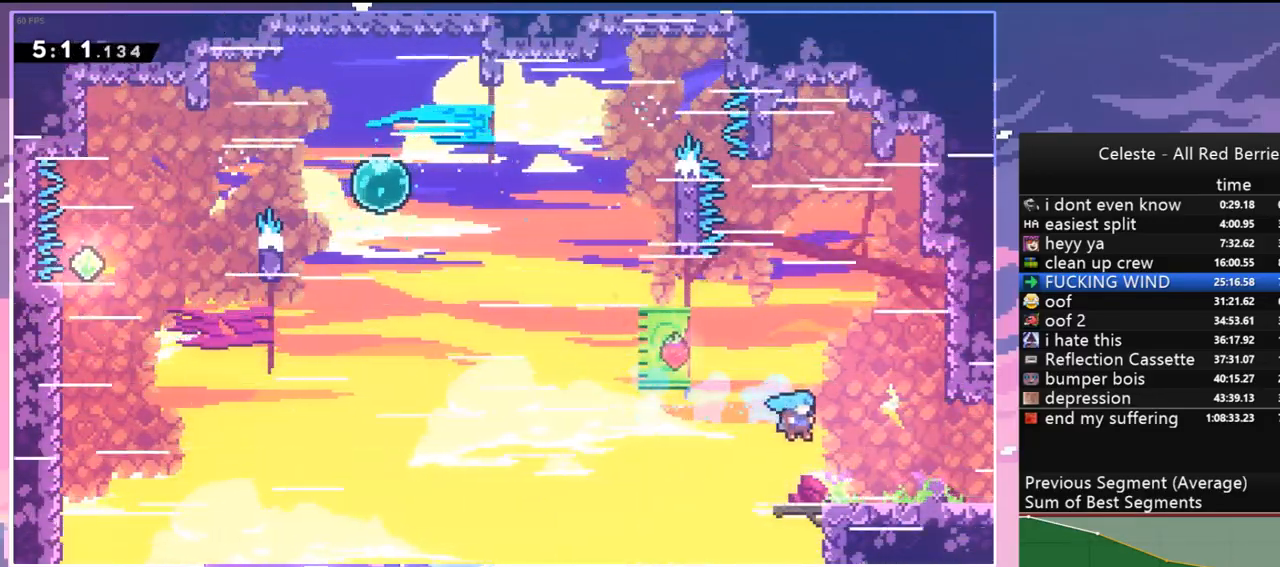
{"keys": ["down", "right"], "events": [[150, "dash", "down"], [150, "down", "down"], [233, "grab", "down"], [283, "dash", "up"], [283, "jump", "down"], [333, "jump2", "down"], [433, "grab", "up"], [433, "jump", "up"], [433, "jump2", "up"]]}
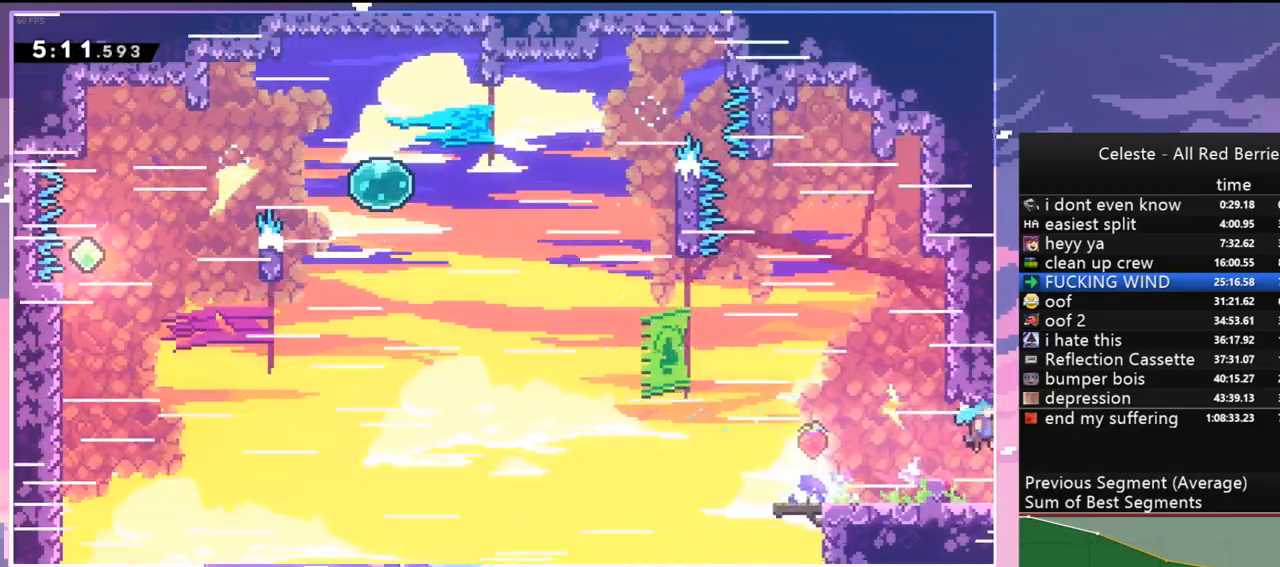
{"keys": ["down", "right"], "events": []}
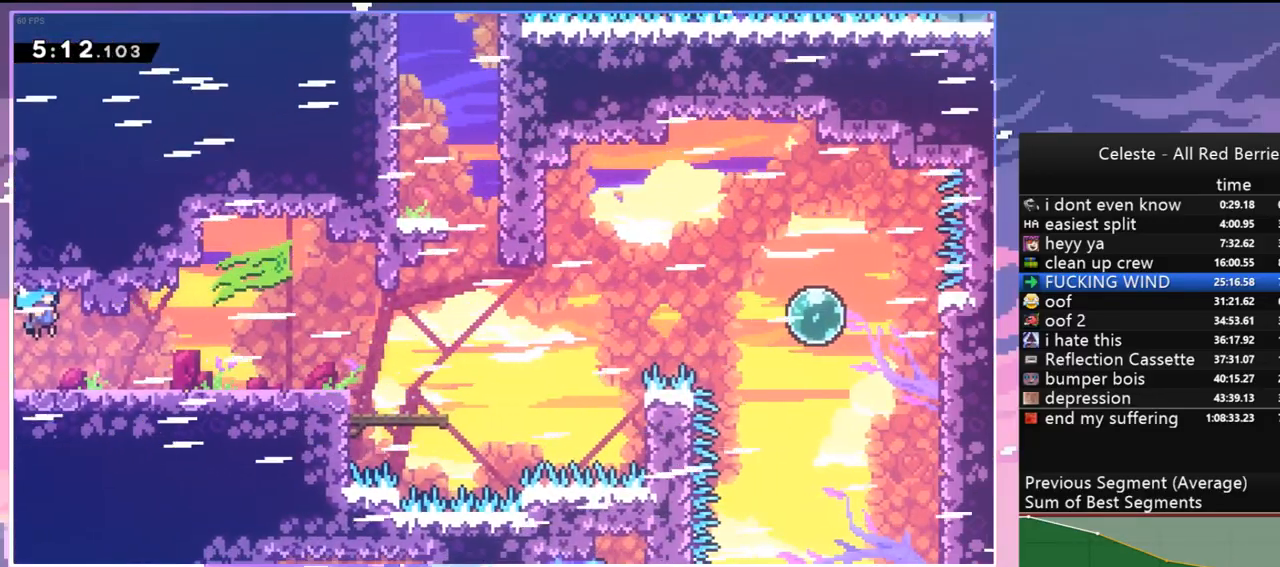
{"keys": ["jump", "right"], "events": [[183, "dash", "down"], [367, "jump", "down"], [417, "down", "up"], [450, "dash", "up"]]}
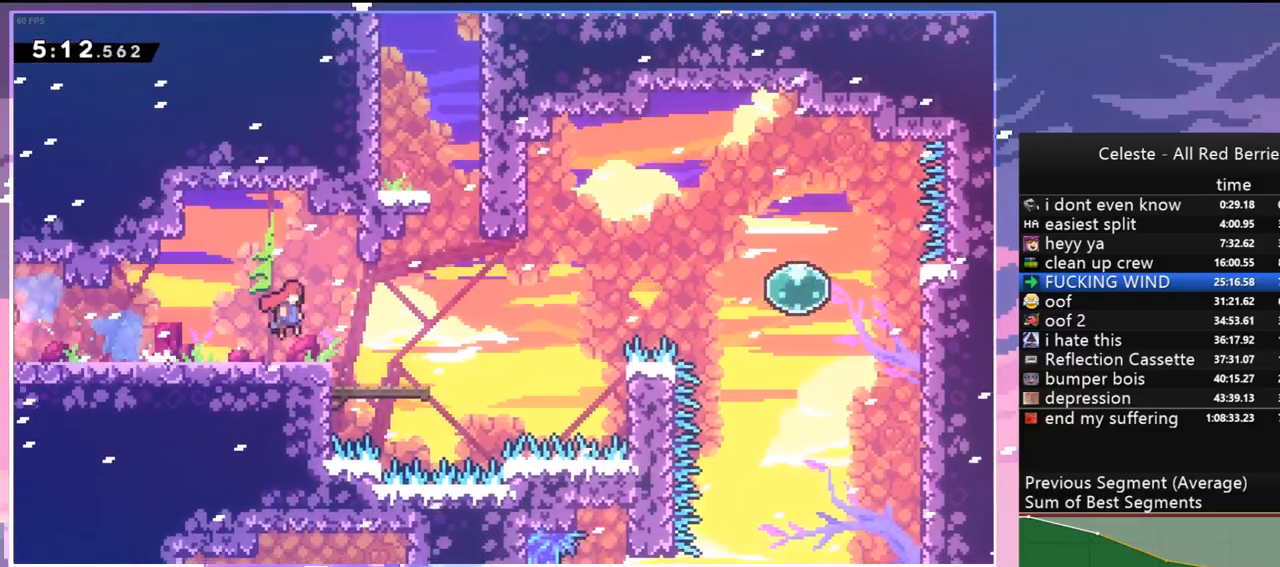
{"keys": ["dash", "jump", "left", "up"], "events": [[200, "jump", "up"], [200, "up", "down"], [233, "dash", "down"], [233, "right", "up"], [433, "jump", "down"], [467, "left", "down"]]}
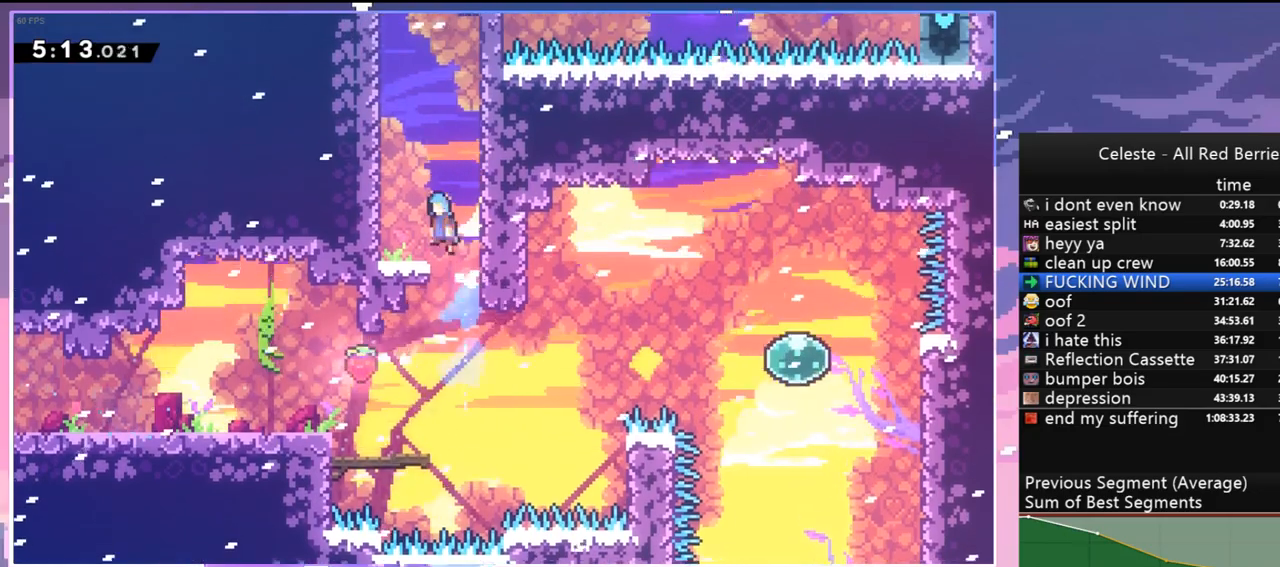
{"keys": ["grab", "jump", "left", "up"], "events": [[117, "grab", "down"], [167, "jump", "up"], [200, "dash", "up"], [200, "jump", "down"], [400, "jump", "up"], [450, "jump", "down"]]}
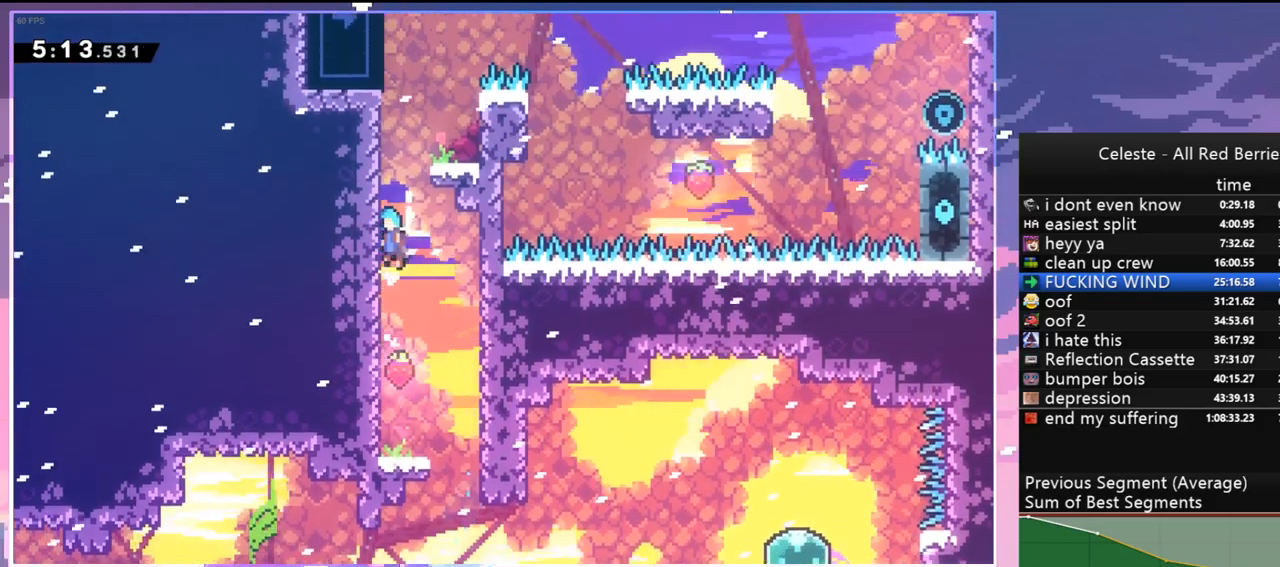
{"keys": ["right"], "events": [[83, "jump", "up"], [183, "jump", "down"], [217, "left", "up"], [450, "grab", "up"], [450, "jump", "up"], [450, "right", "down"], [450, "up", "up"]]}
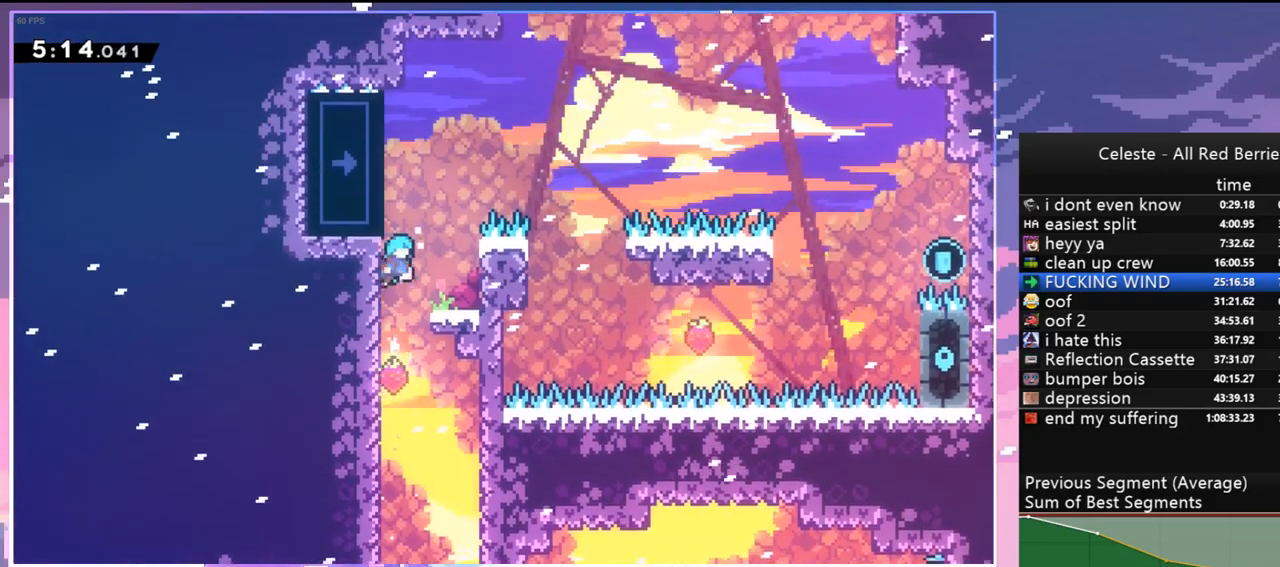
{"keys": [], "events": [[50, "jump", "down"], [183, "jump", "up"], [283, "right", "up"], [433, "left", "down"], [467, "left", "up"]]}
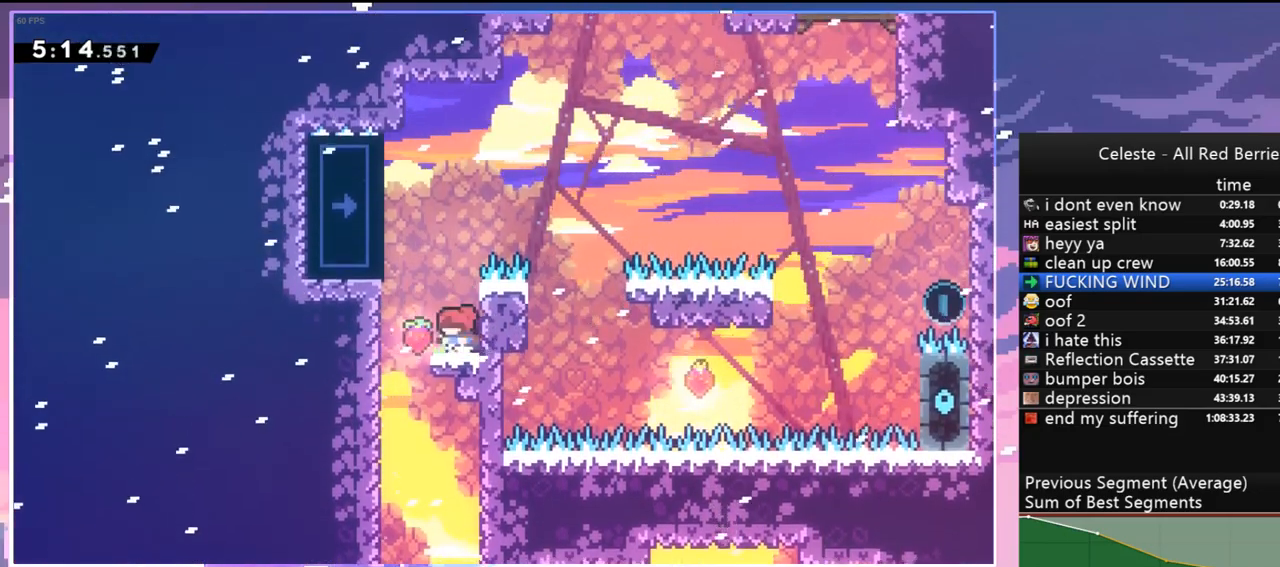
{"keys": ["jump", "right"], "events": [[117, "left", "down"], [250, "jump", "down"], [400, "jump", "up"], [450, "jump", "down"], [450, "left", "up"], [450, "right", "down"]]}
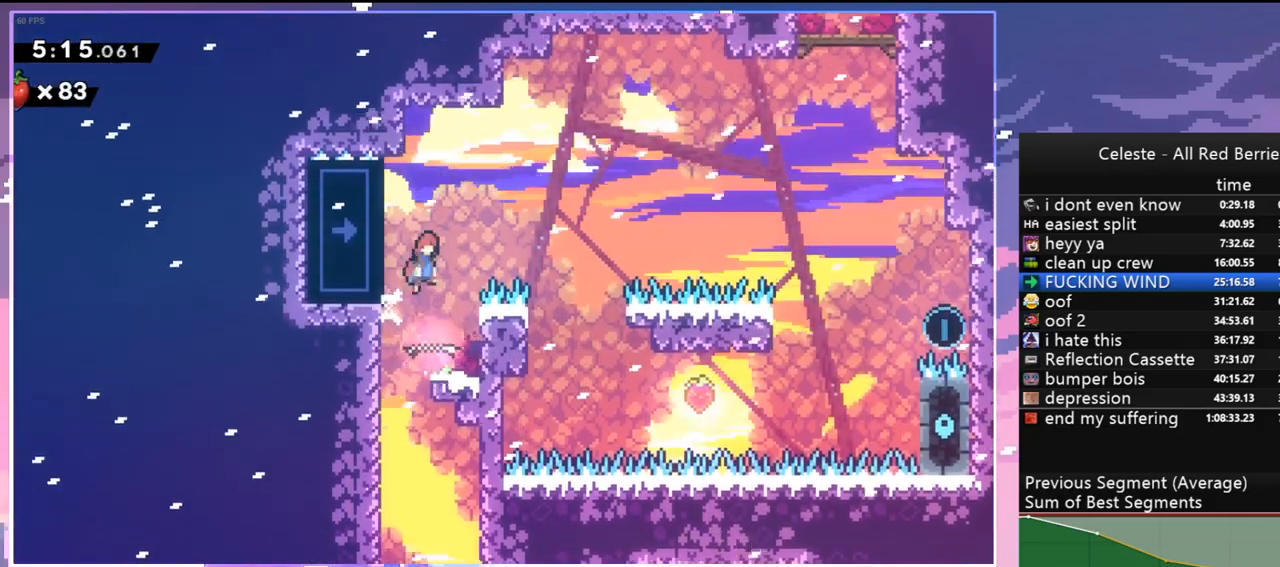
{"keys": [], "events": [[267, "jump", "up"], [417, "right", "up"]]}
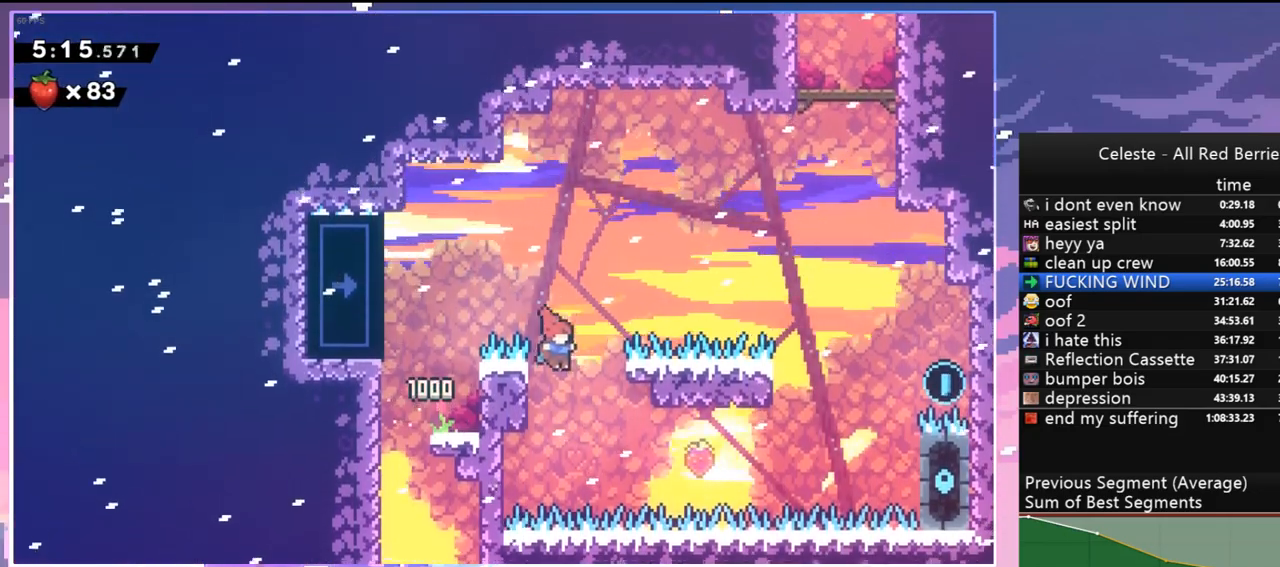
{"keys": ["jump", "right"], "events": [[50, "left", "down"], [333, "jump", "down"], [383, "right", "down"], [417, "left", "up"]]}
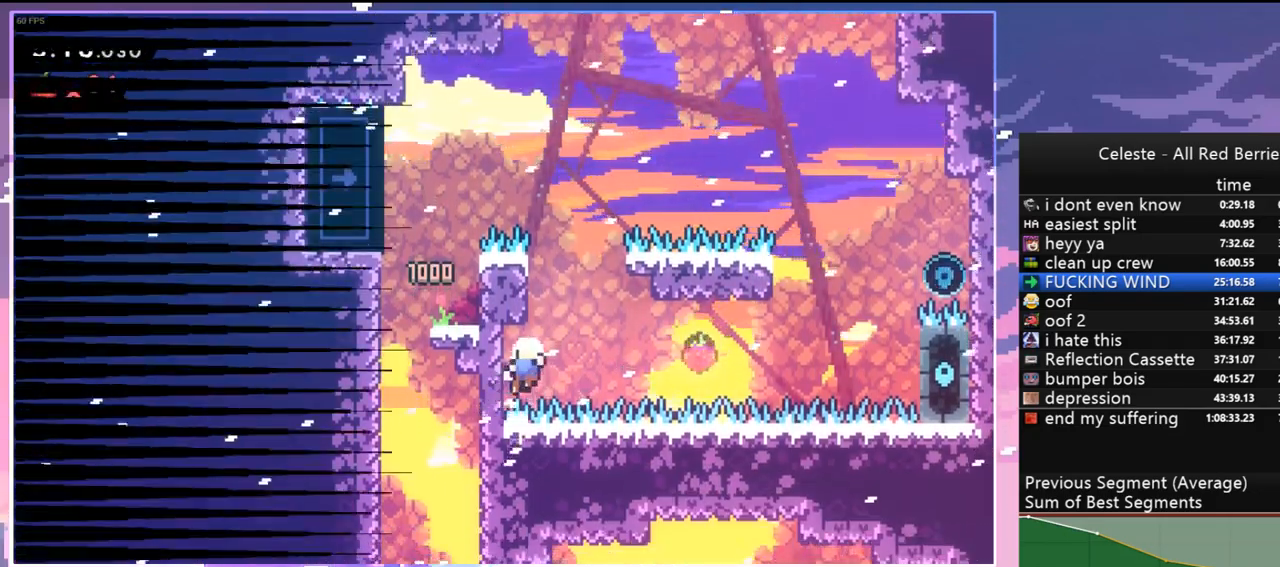
{"keys": [], "events": [[250, "jump", "up"], [350, "jump", "down"], [350, "right", "up"], [433, "jump", "up"]]}
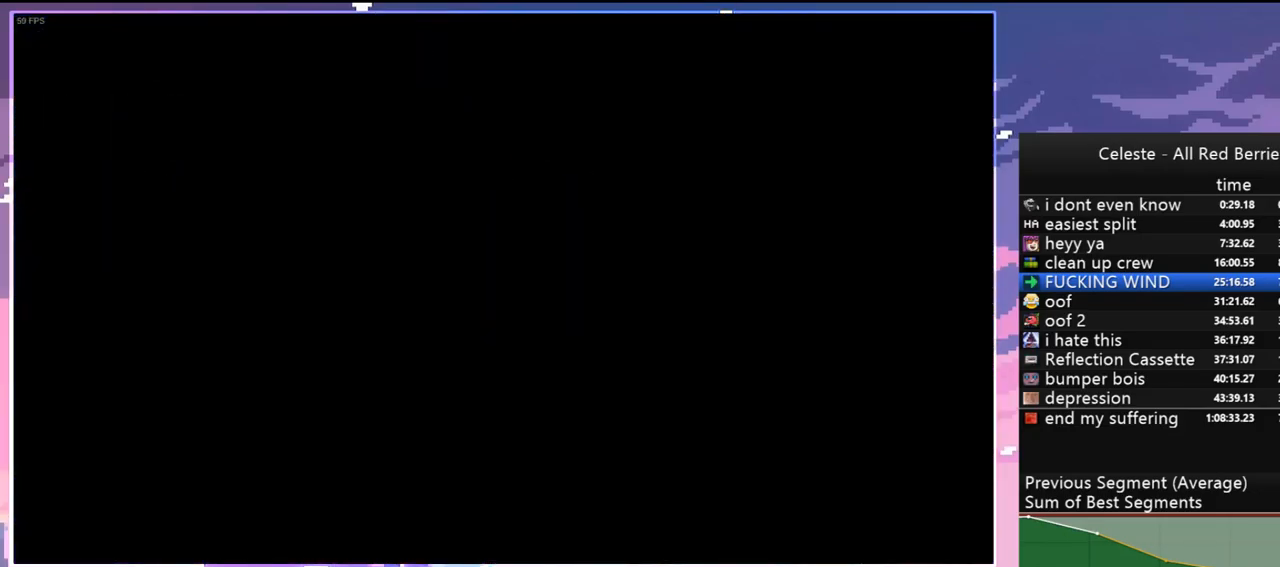
{"keys": ["left"], "events": [[33, "jump", "down"], [133, "jump", "up"], [217, "jump", "down"], [317, "jump", "up"], [417, "left", "down"]]}
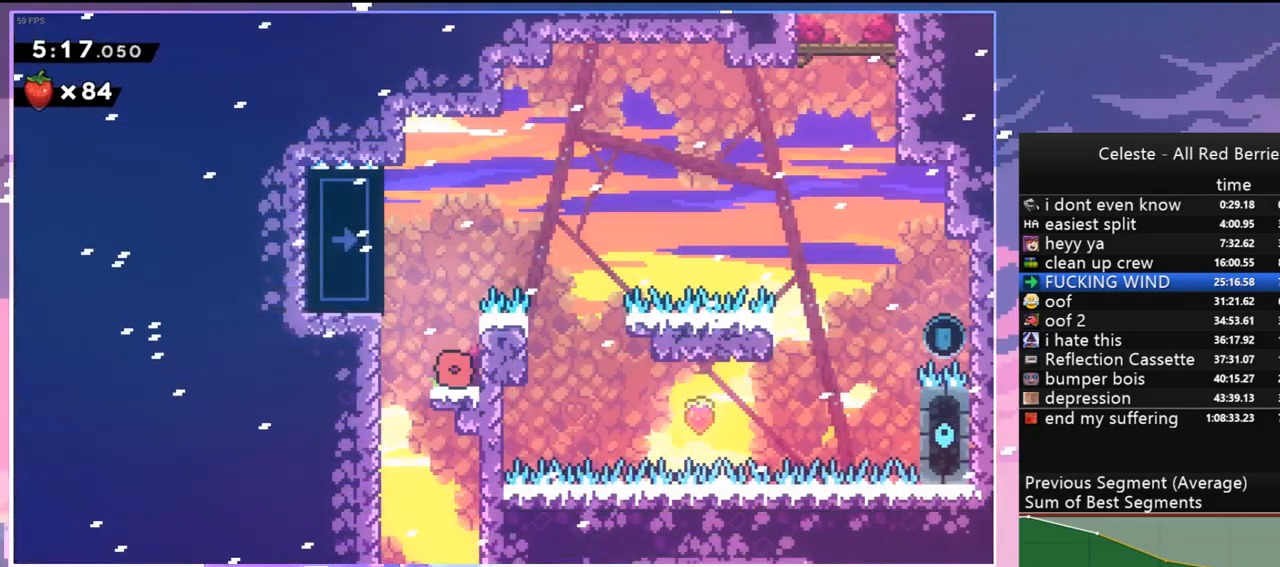
{"keys": ["jump", "right"], "events": [[150, "jump", "down"], [283, "jump", "up"], [283, "right", "down"], [333, "jump", "down"], [333, "left", "up"]]}